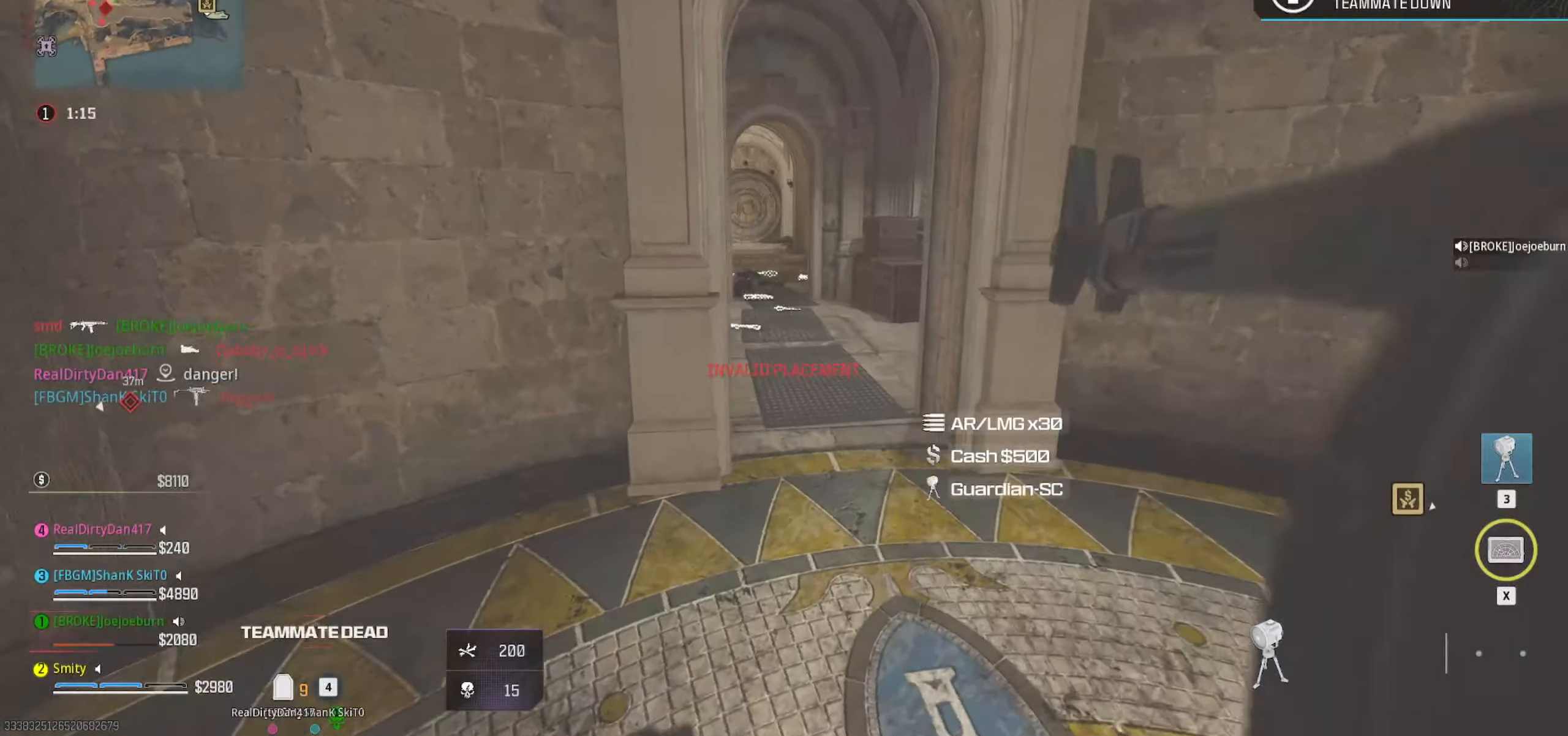
Gameplay with keyboard and mouse; each line is a JSON object with the keys and mouse buttons held at the frame after it. "events" lists presses ("down") and releases ("up") of "1", "2", "3", "4", "5", "a", "alt", "c", "caps_lock", "ctrl", "d", "e", "f", "g", "q", "r", "s", "shift", "space", "t", "tab", "v", "w", "x", "z" and "mouse_wheel" between this image and that frame as [ms after this image, input, new state], when the widget could be followed in between. "mouse_wheel" = the "wheel" button of the "mouse" list. No other keys are recorded. "wheel" means that the mouse wheel is clicked or scrolled. Not read: mouse_move.
{"keys": ["w"], "mouse": [], "events": [[167, "d", "down"], [167, "w", "down"], [267, "d", "up"]]}
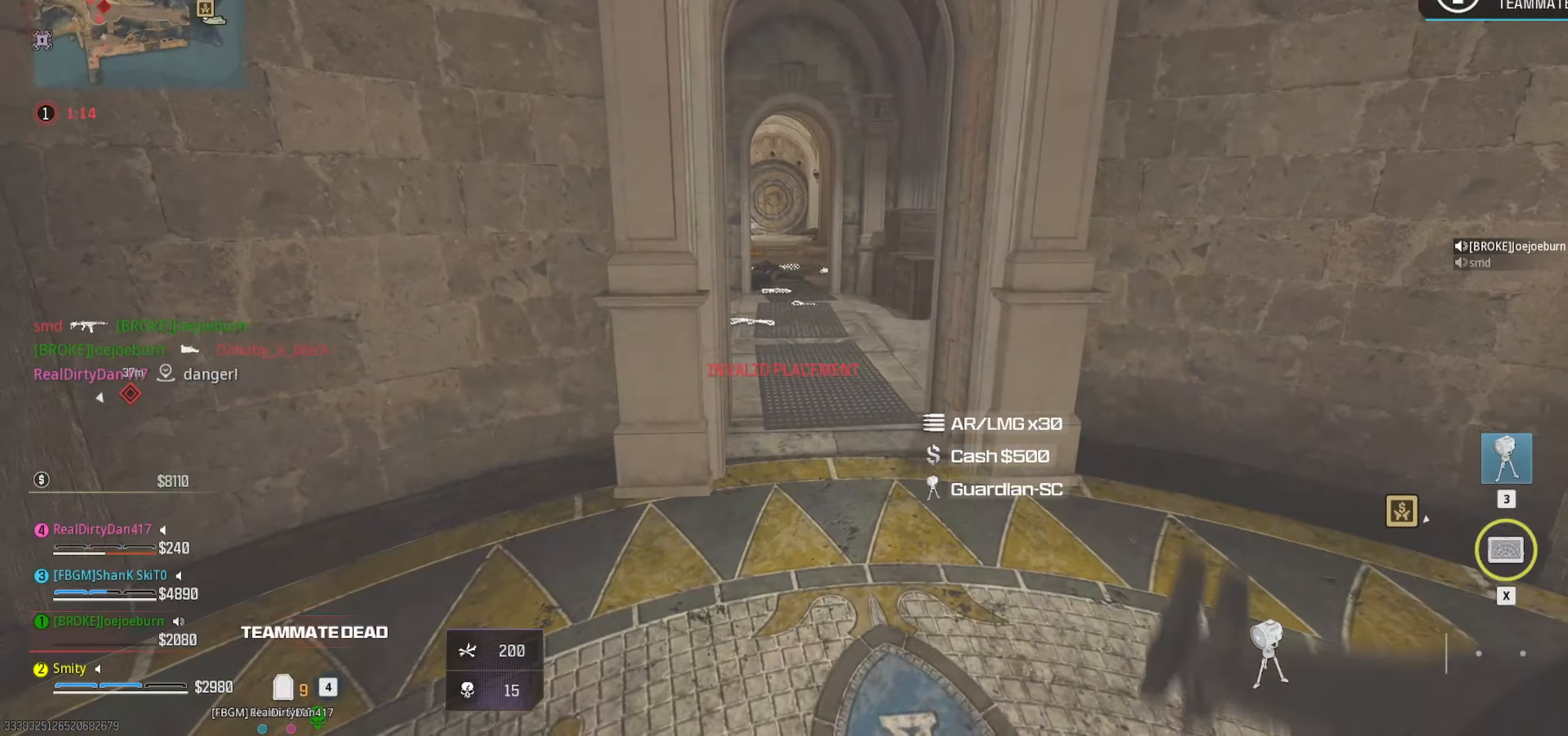
{"keys": [], "mouse": [], "events": [[233, "d", "down"], [333, "d", "up"], [333, "w", "up"]]}
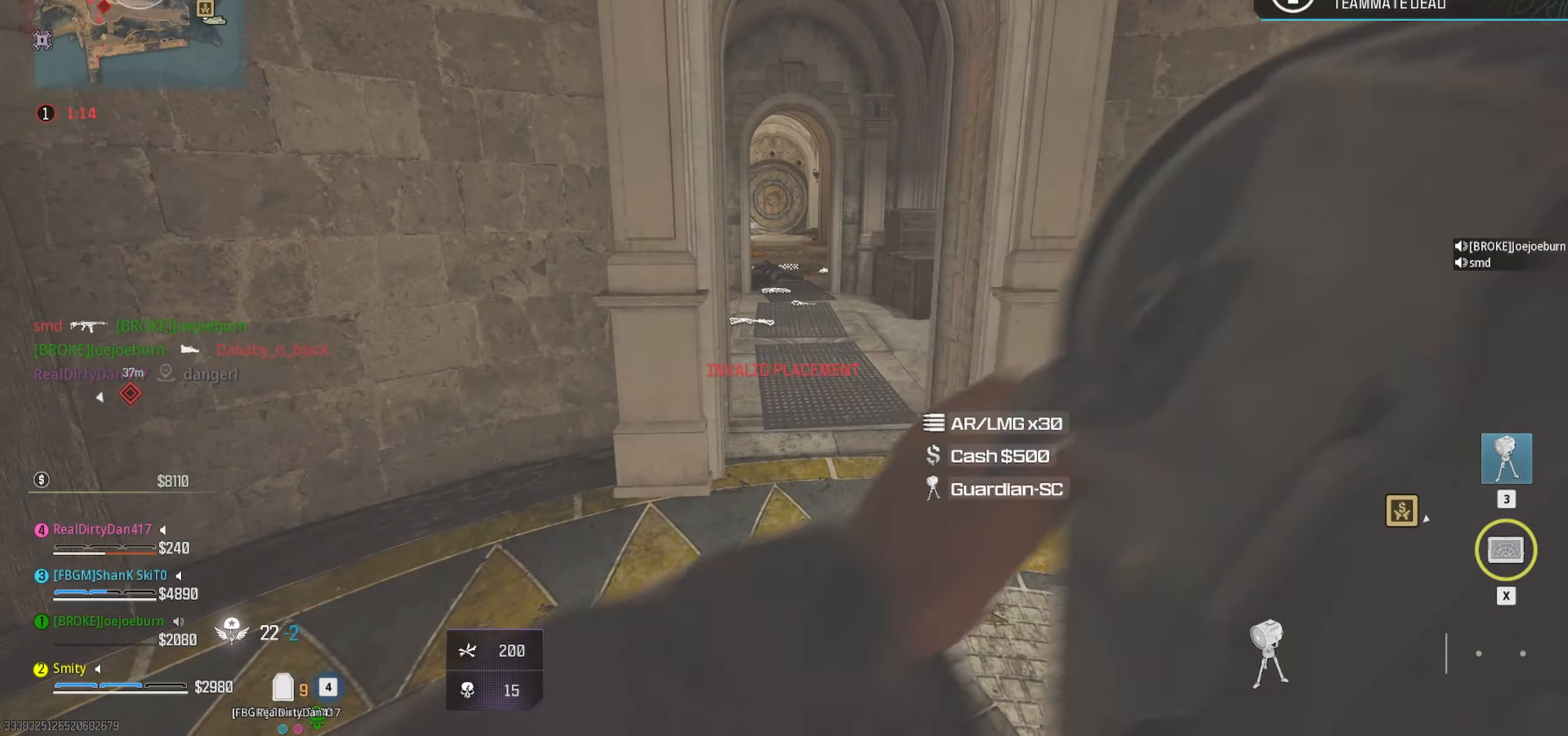
{"keys": ["a", "s"], "mouse": [], "events": [[384, "a", "down"], [484, "s", "down"]]}
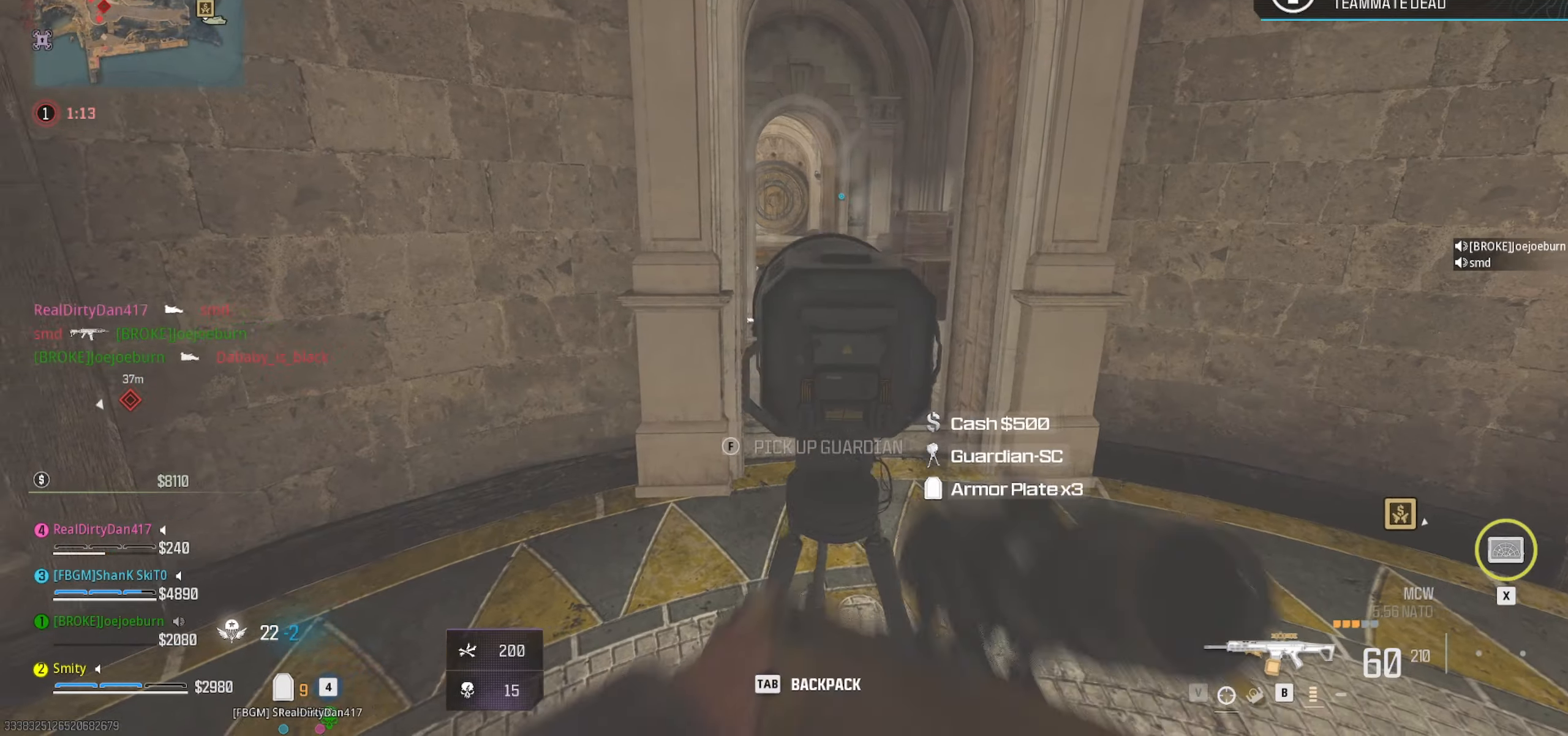
{"keys": ["d"], "mouse": [], "events": [[317, "a", "up"], [367, "d", "down"], [367, "s", "up"]]}
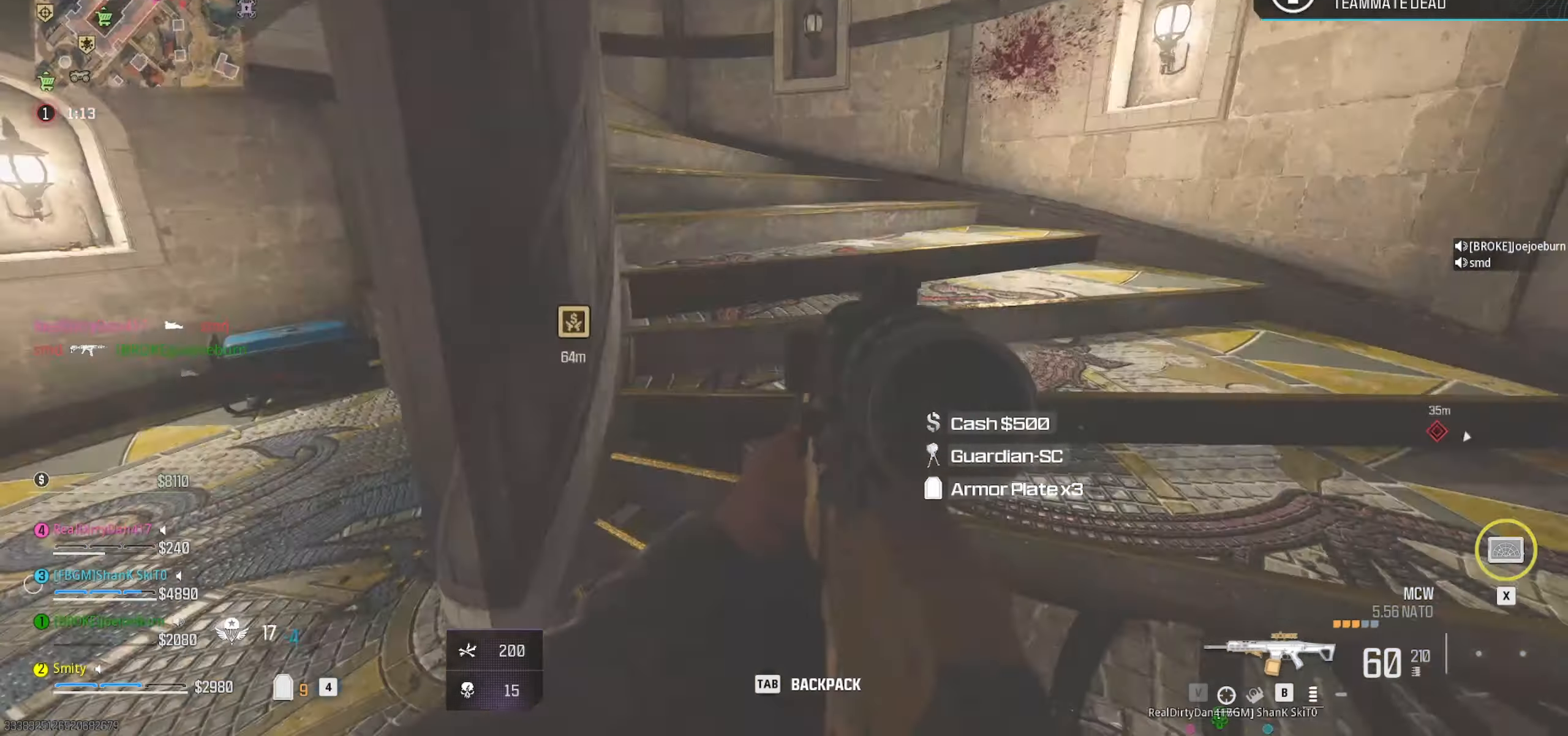
{"keys": ["d", "w"], "mouse": [], "events": [[100, "w", "down"], [134, "shift", "down"], [234, "shift", "up"], [334, "shift", "down"], [467, "shift", "up"]]}
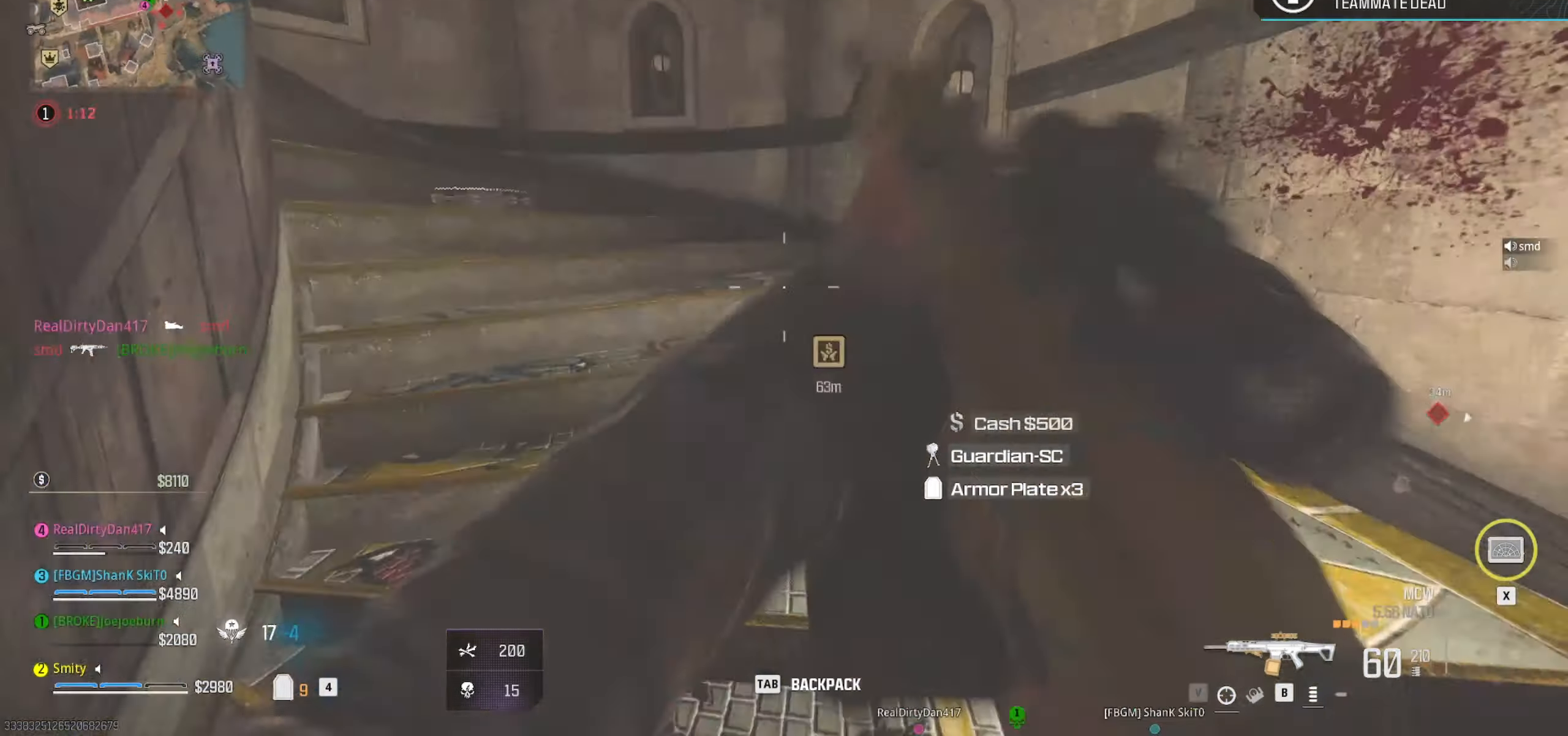
{"keys": ["w"], "mouse": [], "events": [[250, "d", "up"]]}
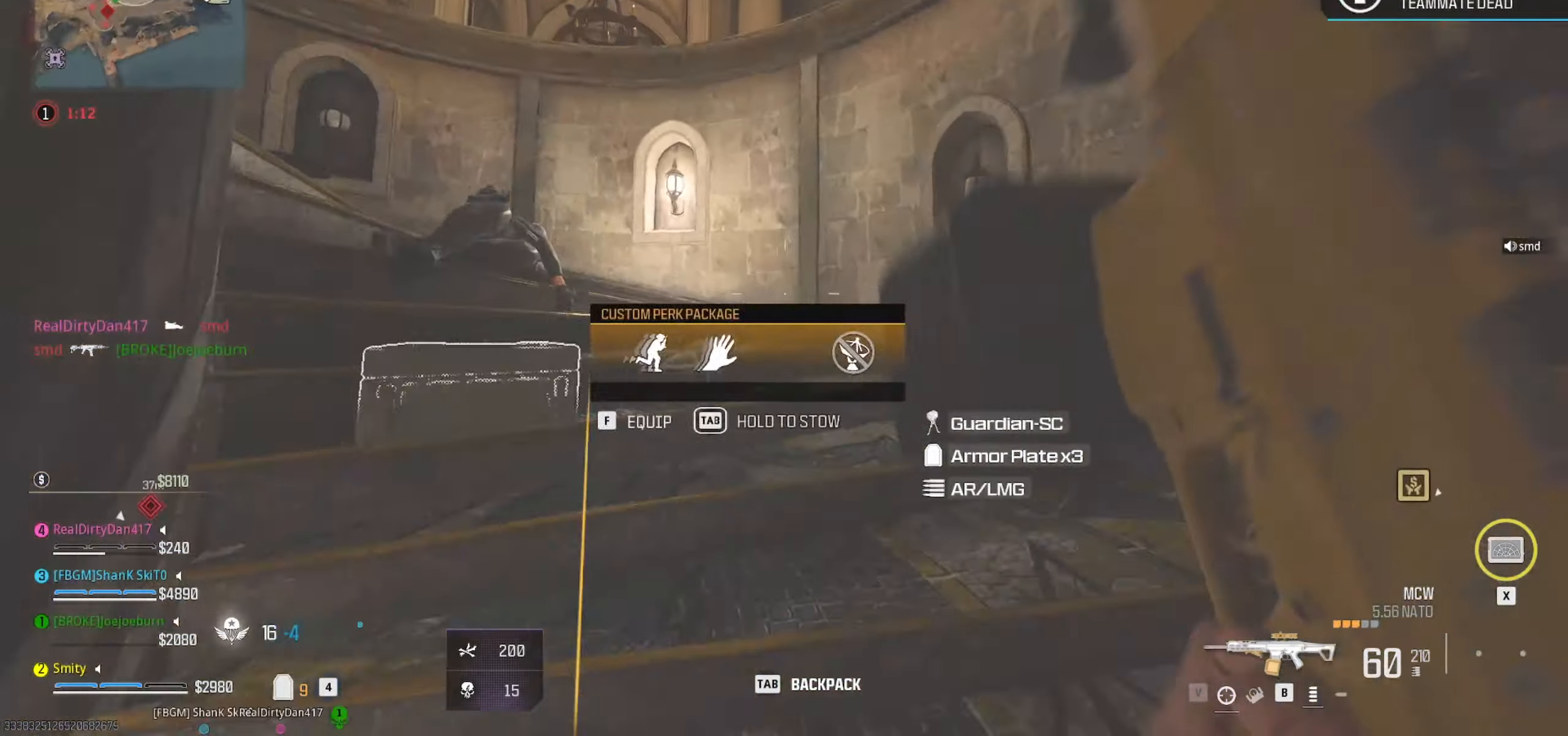
{"keys": ["a"], "mouse": [], "events": [[317, "w", "up"], [367, "a", "down"]]}
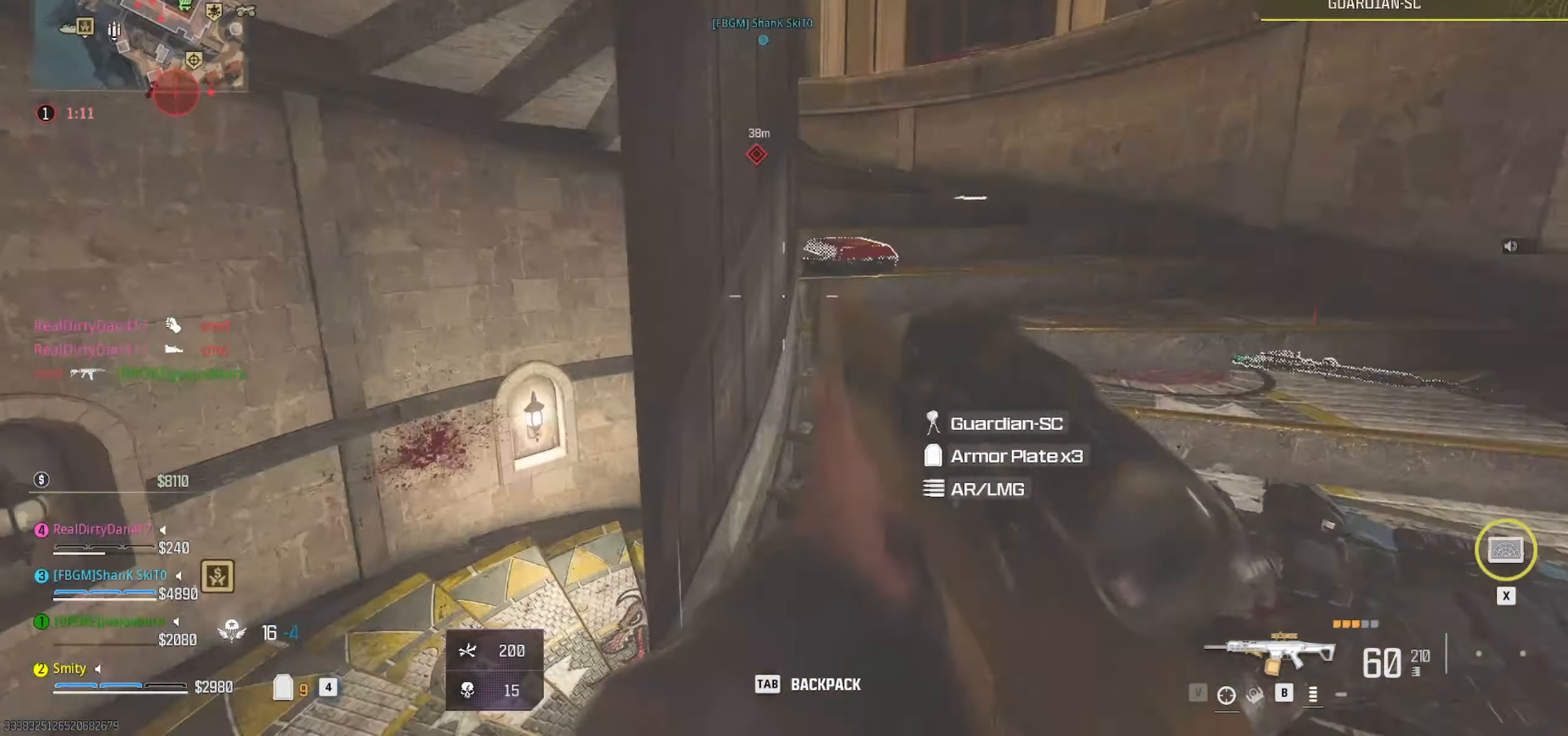
{"keys": [], "mouse": [], "events": [[484, "a", "up"]]}
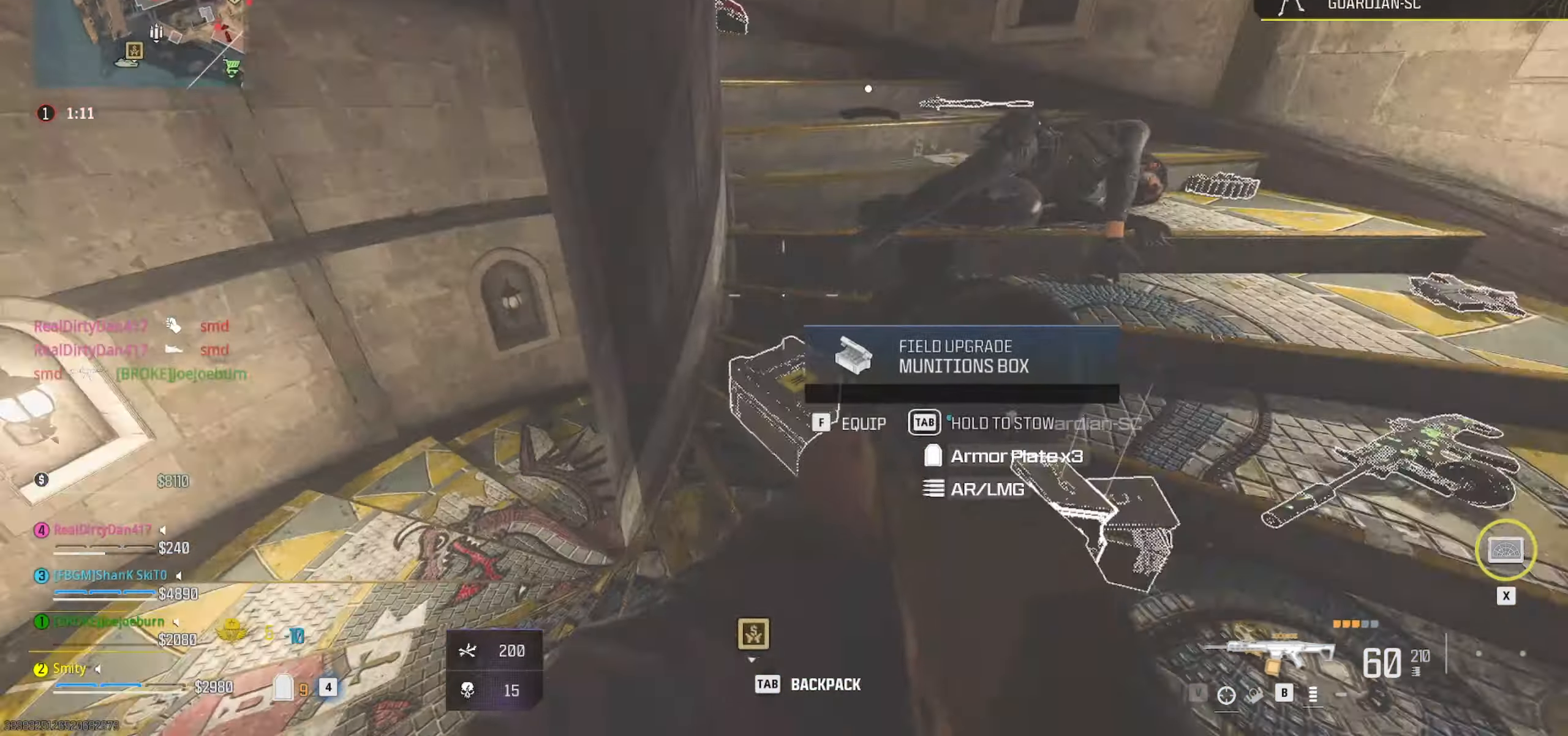
{"keys": ["e"], "mouse": [], "events": [[484, "e", "down"]]}
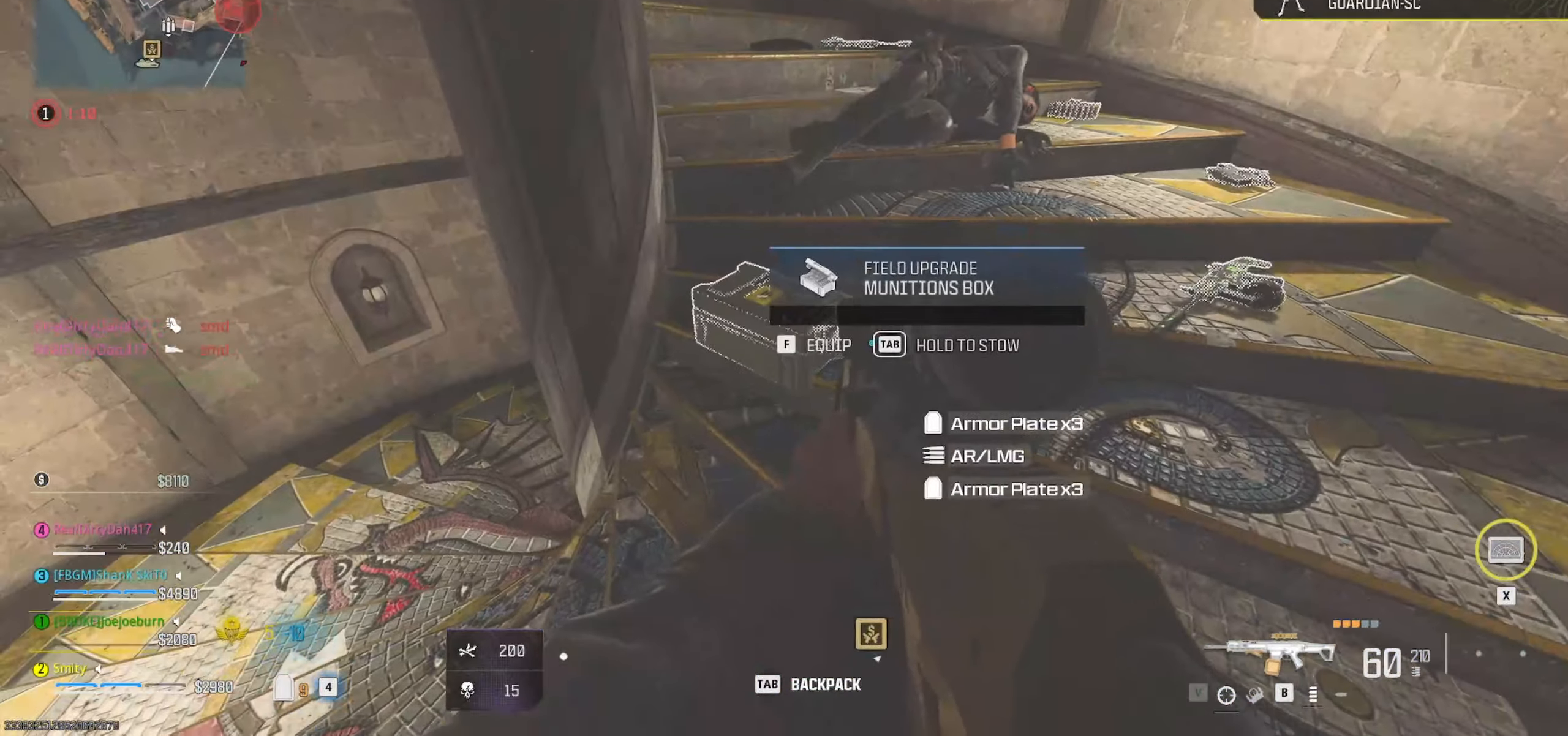
{"keys": ["w"], "mouse": [], "events": [[84, "e", "up"], [217, "d", "down"], [317, "w", "down"], [500, "d", "up"]]}
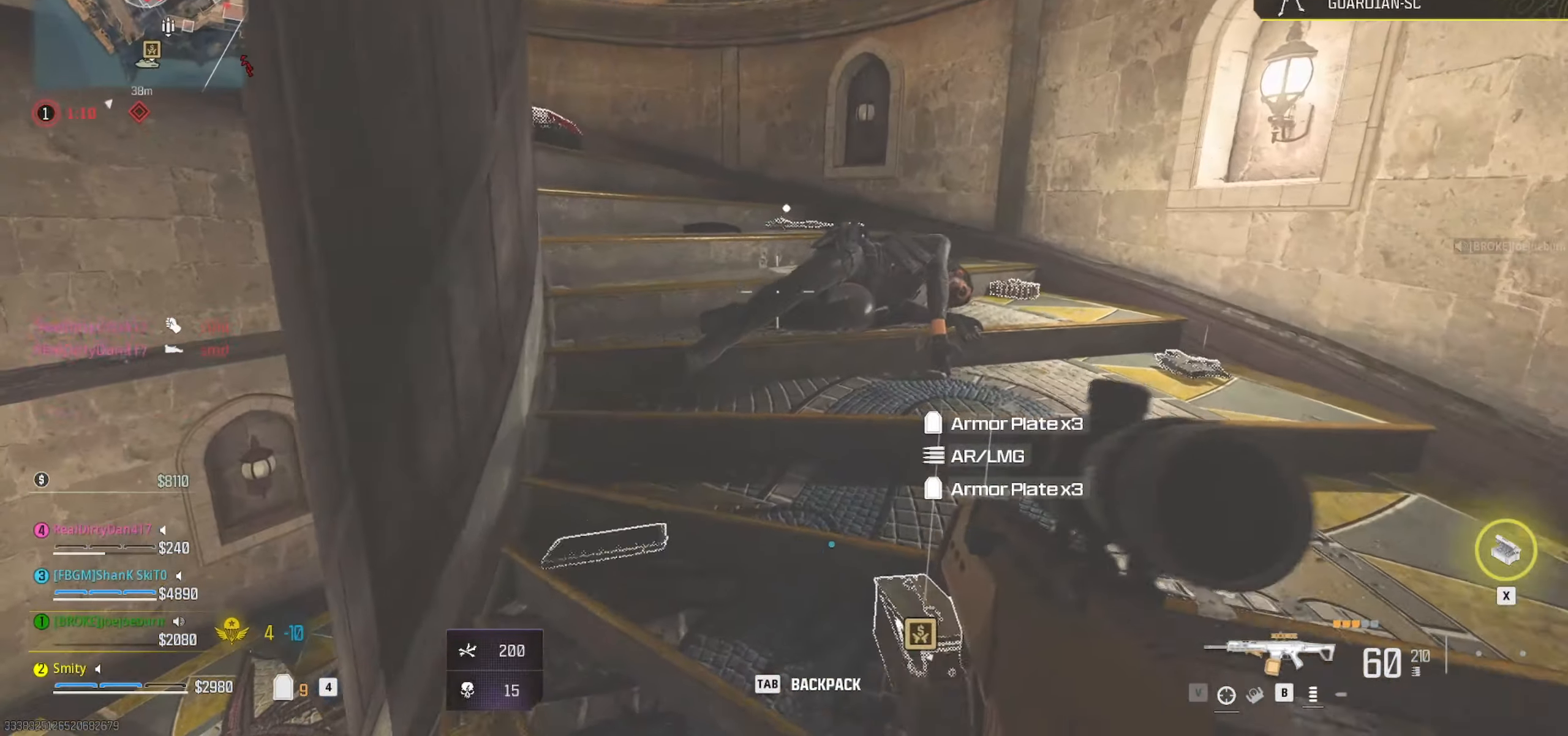
{"keys": [], "mouse": [], "events": [[334, "w", "up"]]}
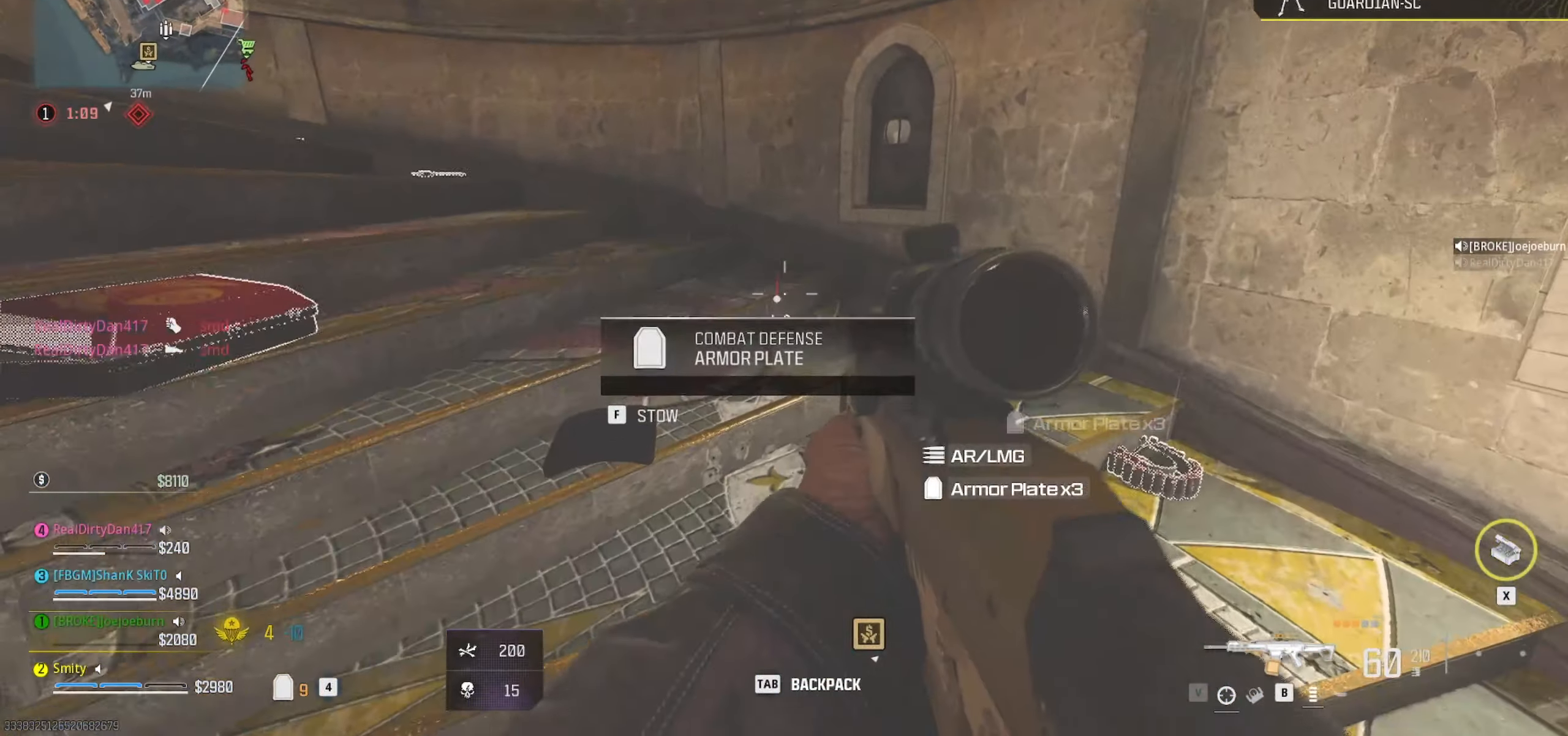
{"keys": [], "mouse": [], "events": [[300, "w", "down"], [434, "w", "up"]]}
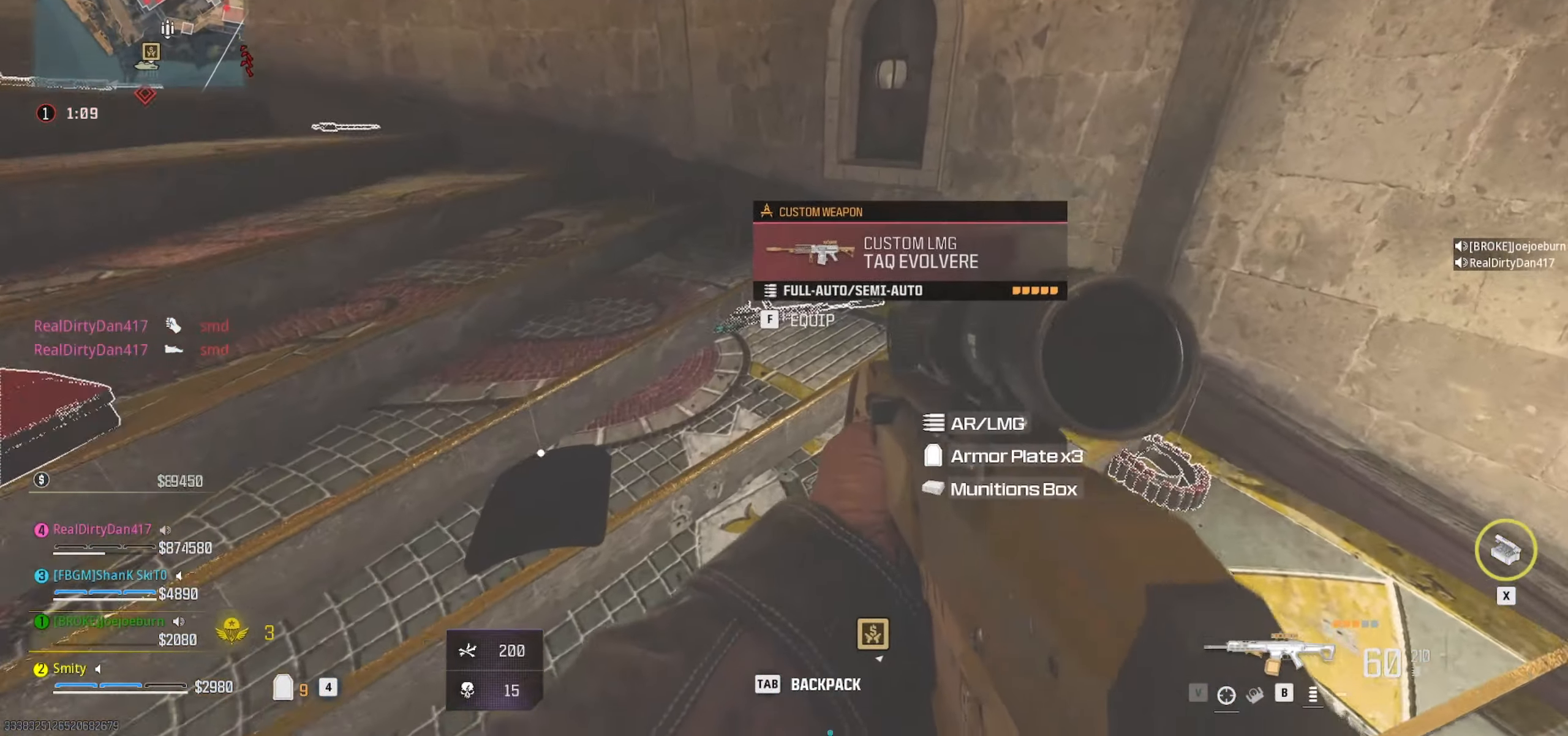
{"keys": ["d"], "mouse": [], "events": [[84, "e", "down"], [166, "e", "up"], [400, "d", "down"]]}
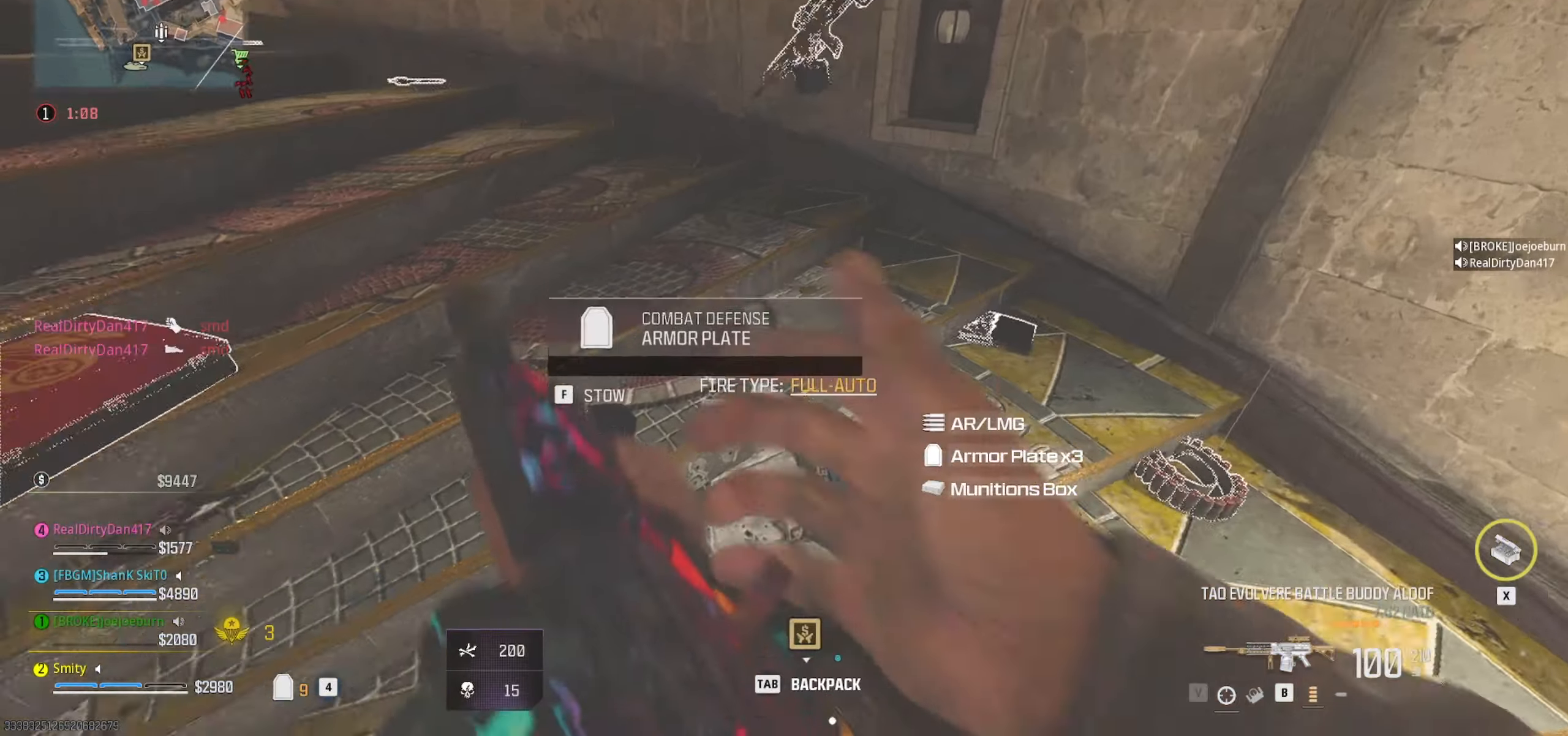
{"keys": ["w"], "mouse": [], "events": [[100, "d", "up"], [283, "a", "down"], [416, "a", "up"], [416, "w", "down"]]}
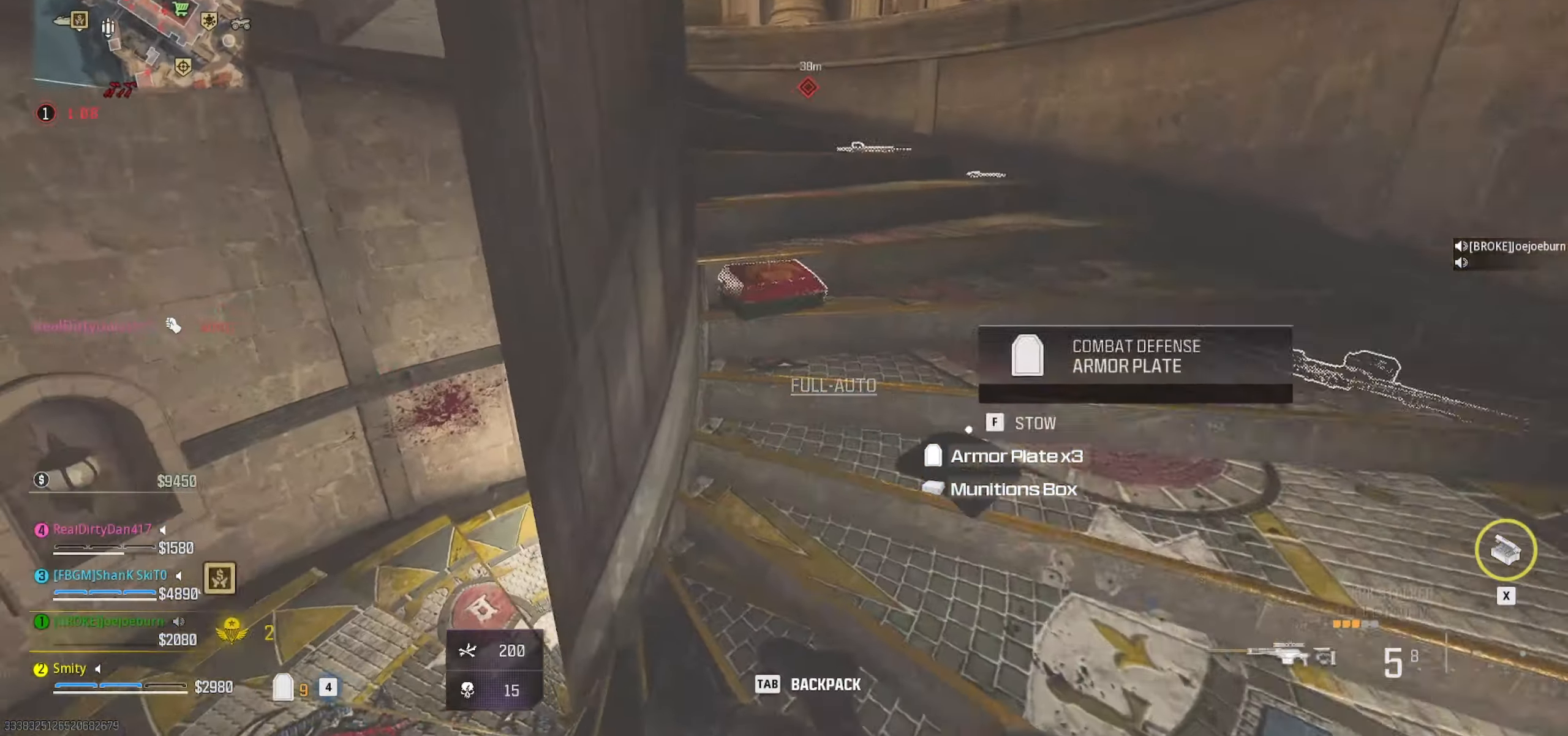
{"keys": [], "mouse": [], "events": [[66, "w", "up"], [100, "e", "down"], [200, "e", "up"], [250, "s", "down"], [383, "e", "down"], [383, "s", "up"], [483, "e", "up"]]}
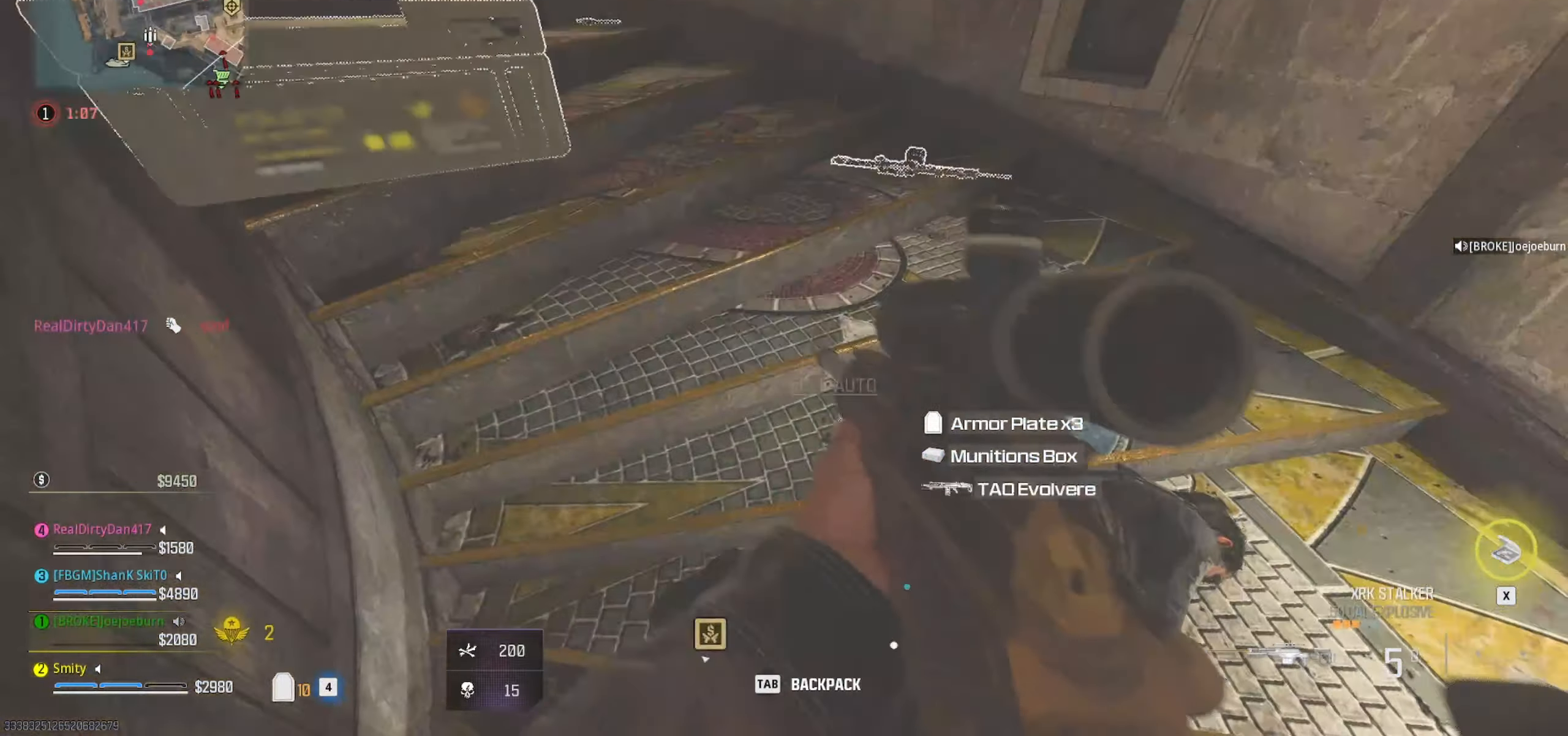
{"keys": ["d", "w"], "mouse": [], "events": [[266, "d", "down"], [400, "w", "down"]]}
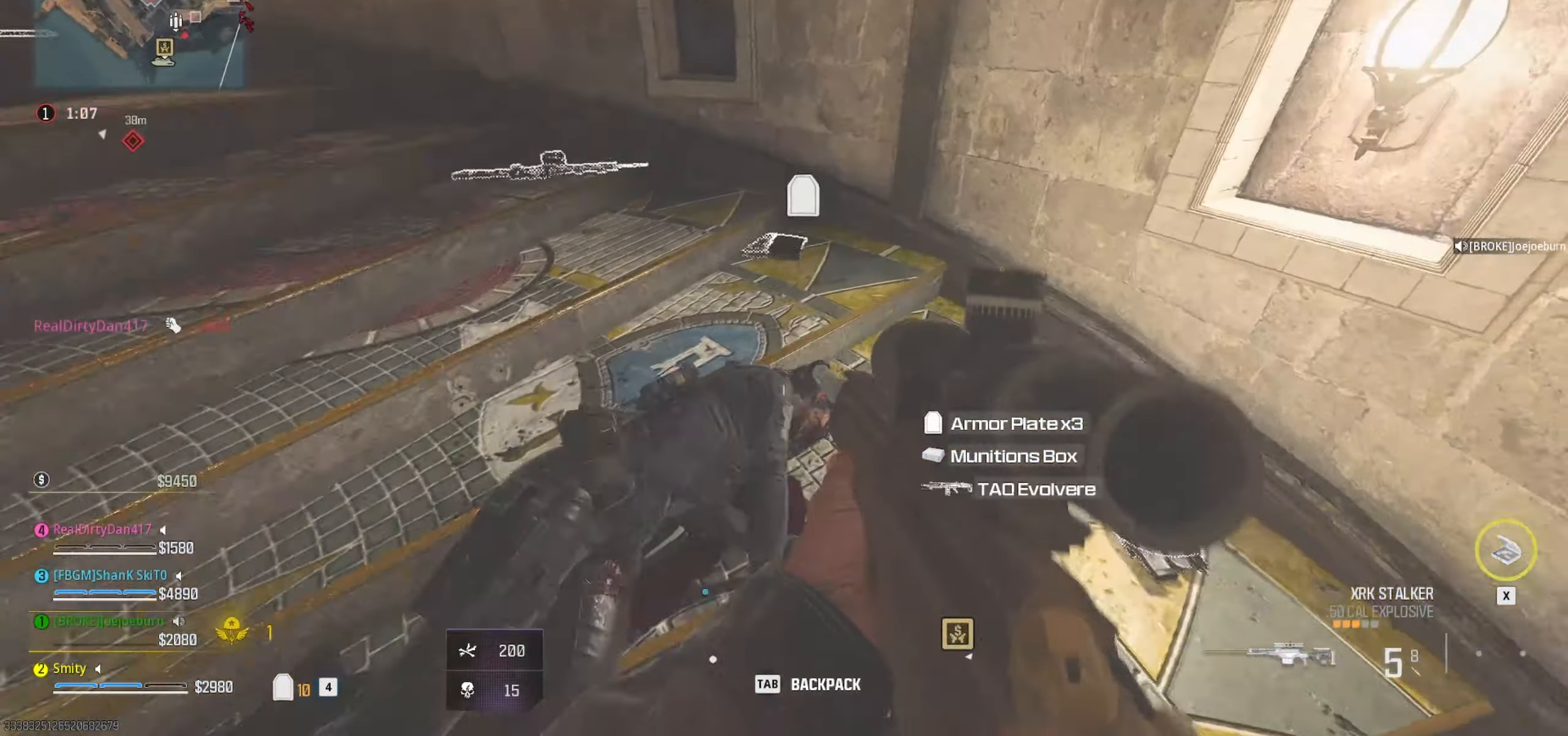
{"keys": ["e"], "mouse": [], "events": [[100, "d", "up"], [183, "w", "up"], [416, "e", "down"]]}
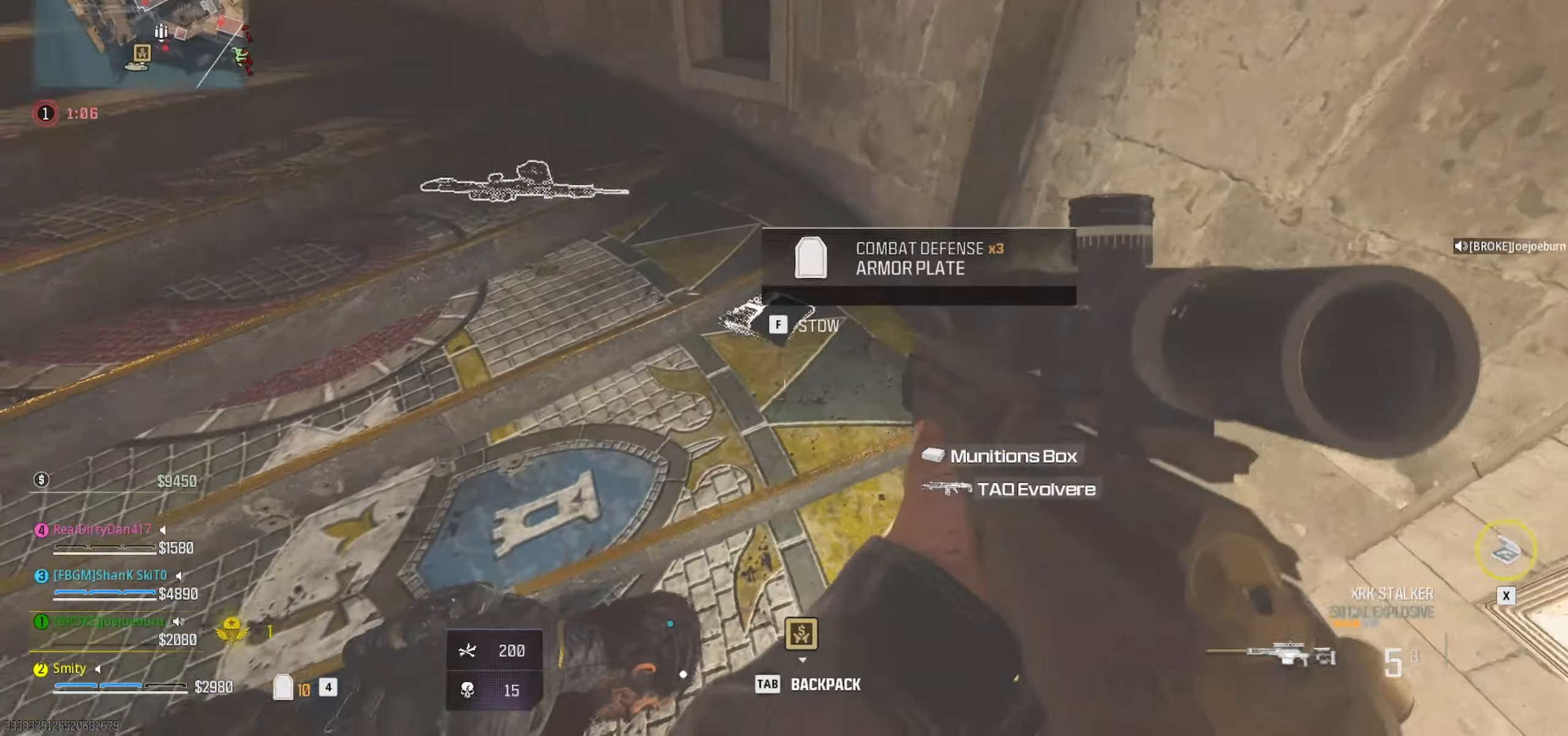
{"keys": [], "mouse": [], "events": [[16, "e", "up"]]}
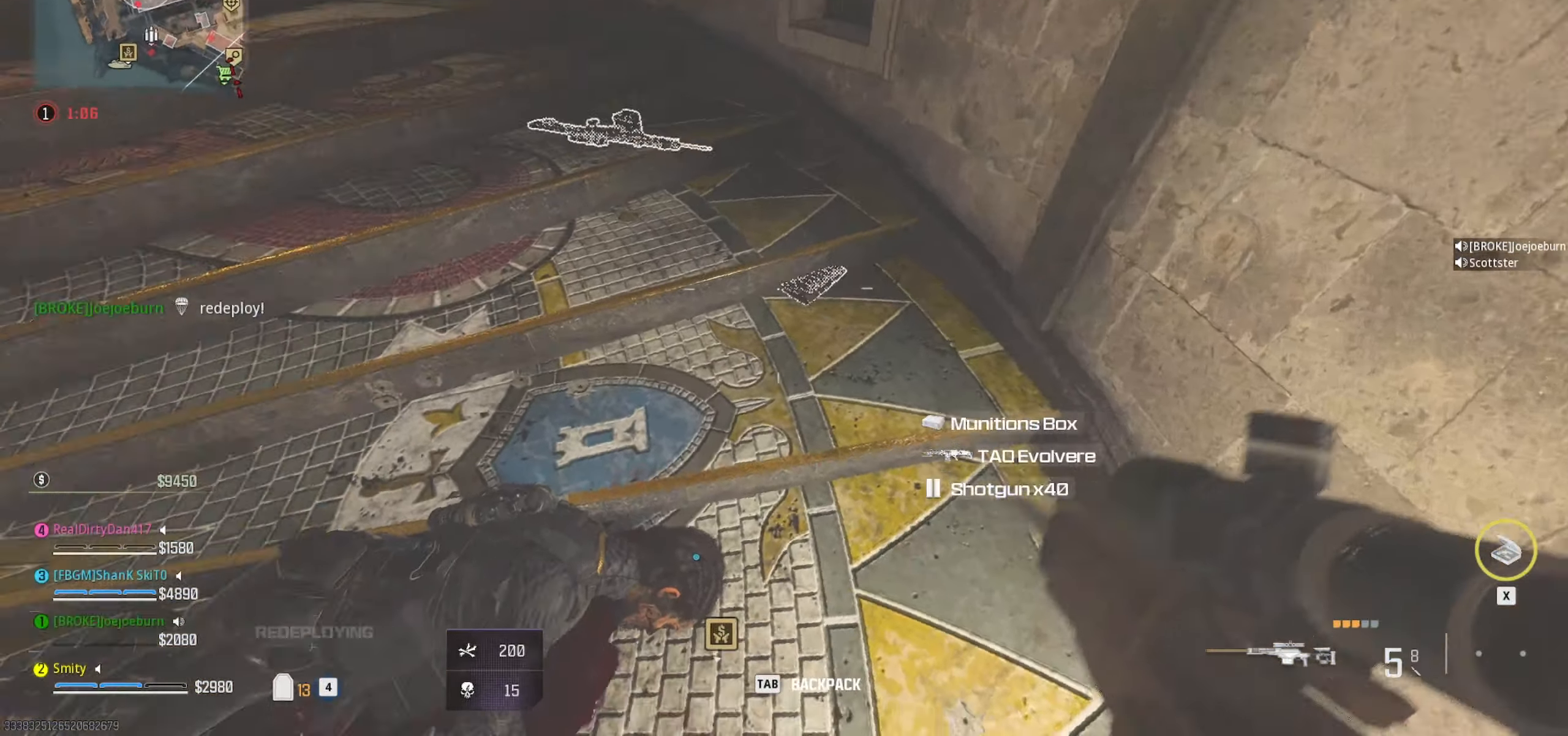
{"keys": [], "mouse": [], "events": [[166, "a", "down"], [450, "a", "up"]]}
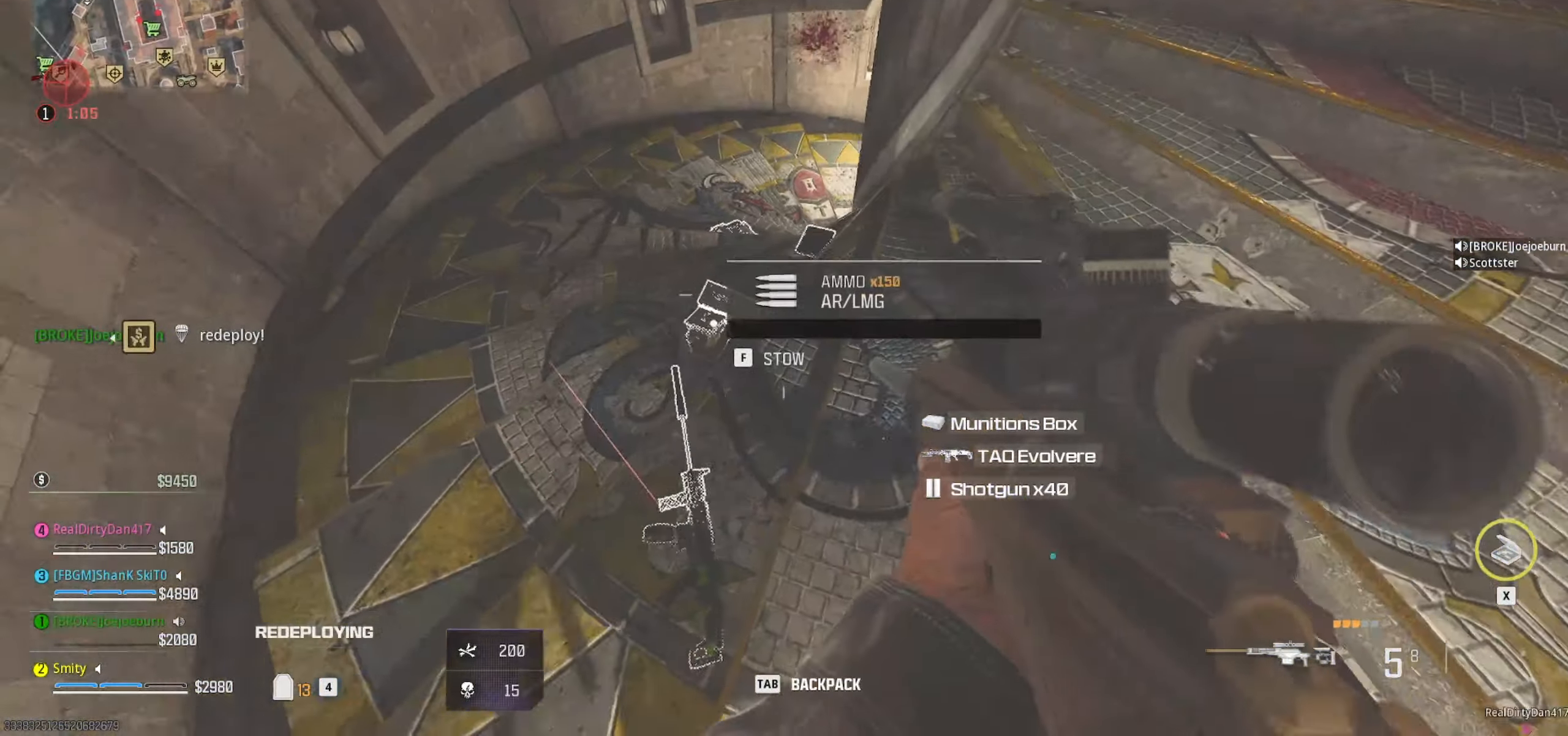
{"keys": [], "mouse": [], "events": [[333, "a", "down"], [416, "a", "up"]]}
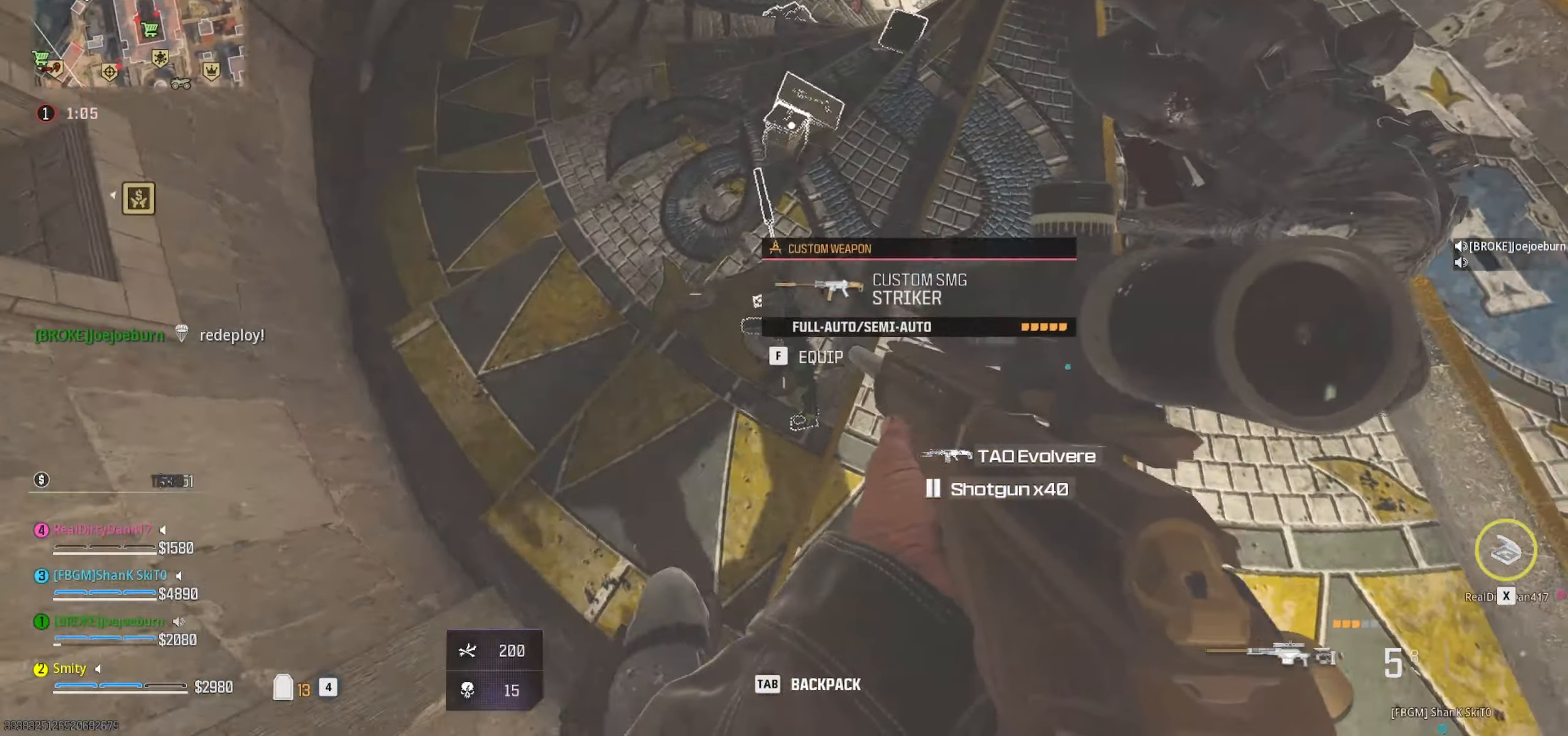
{"keys": ["a", "w"], "mouse": [], "events": [[66, "e", "down"], [116, "e", "up"], [300, "a", "down"], [350, "w", "down"]]}
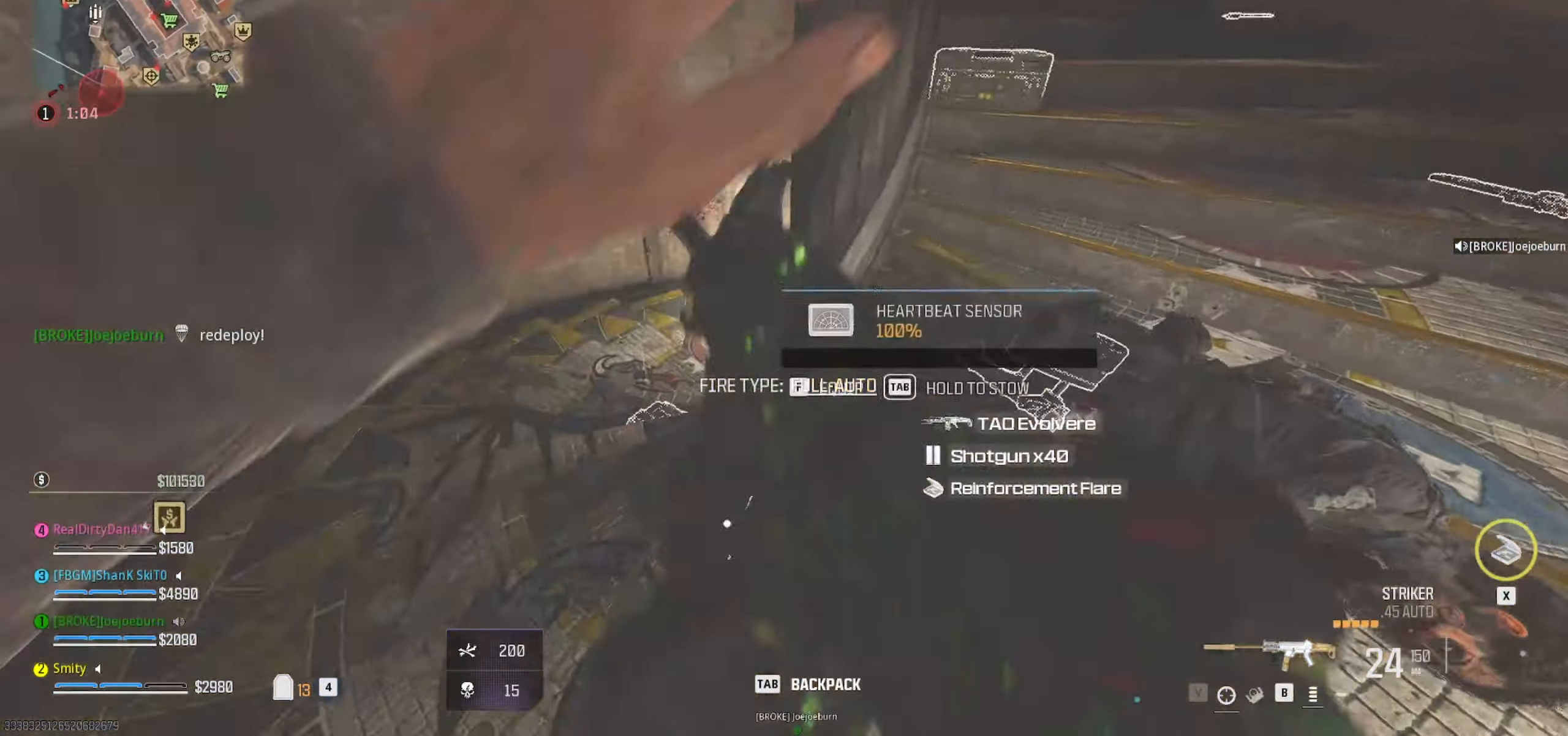
{"keys": ["a", "w"], "mouse": [], "events": []}
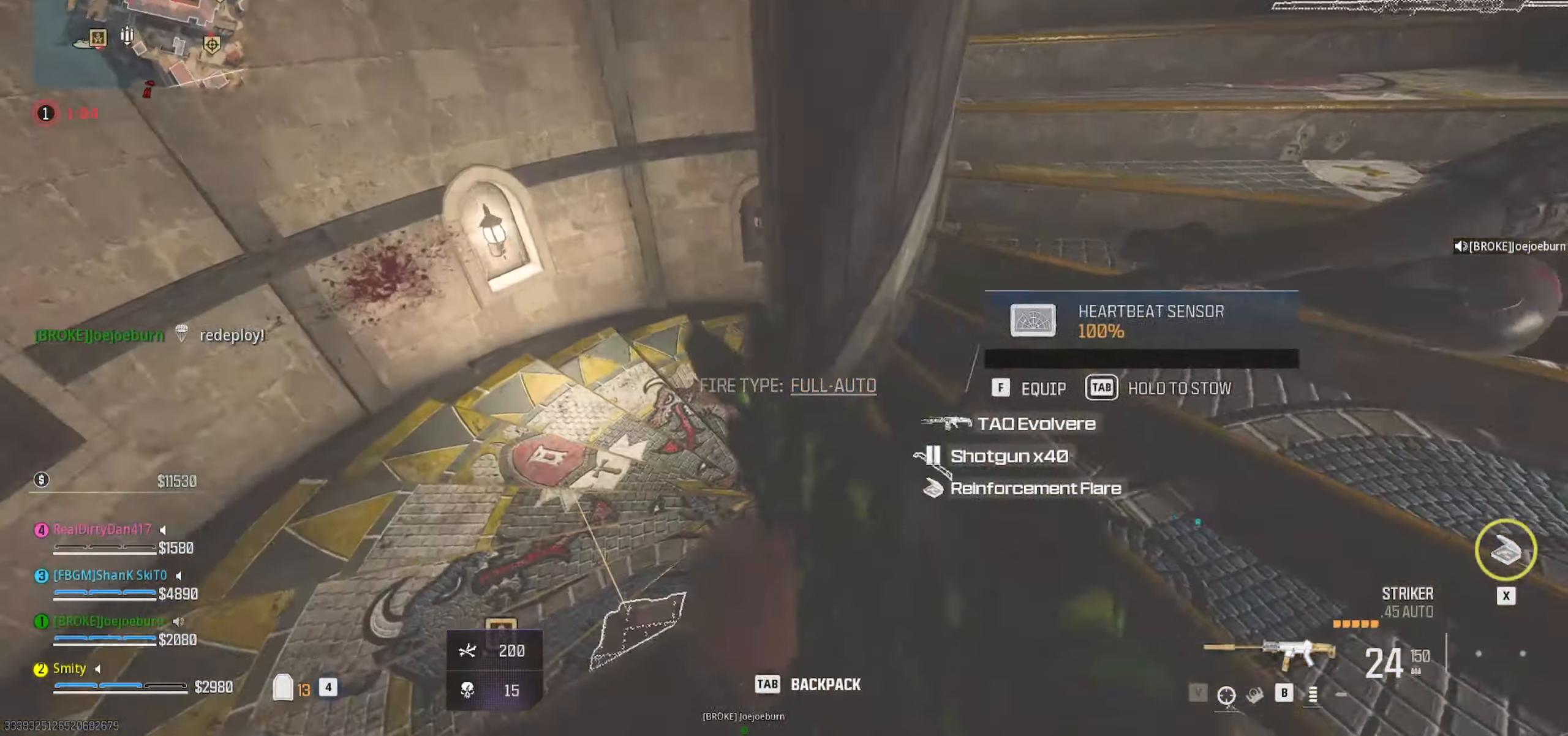
{"keys": ["a"], "mouse": [], "events": [[283, "w", "up"], [367, "r", "down"], [467, "r", "up"]]}
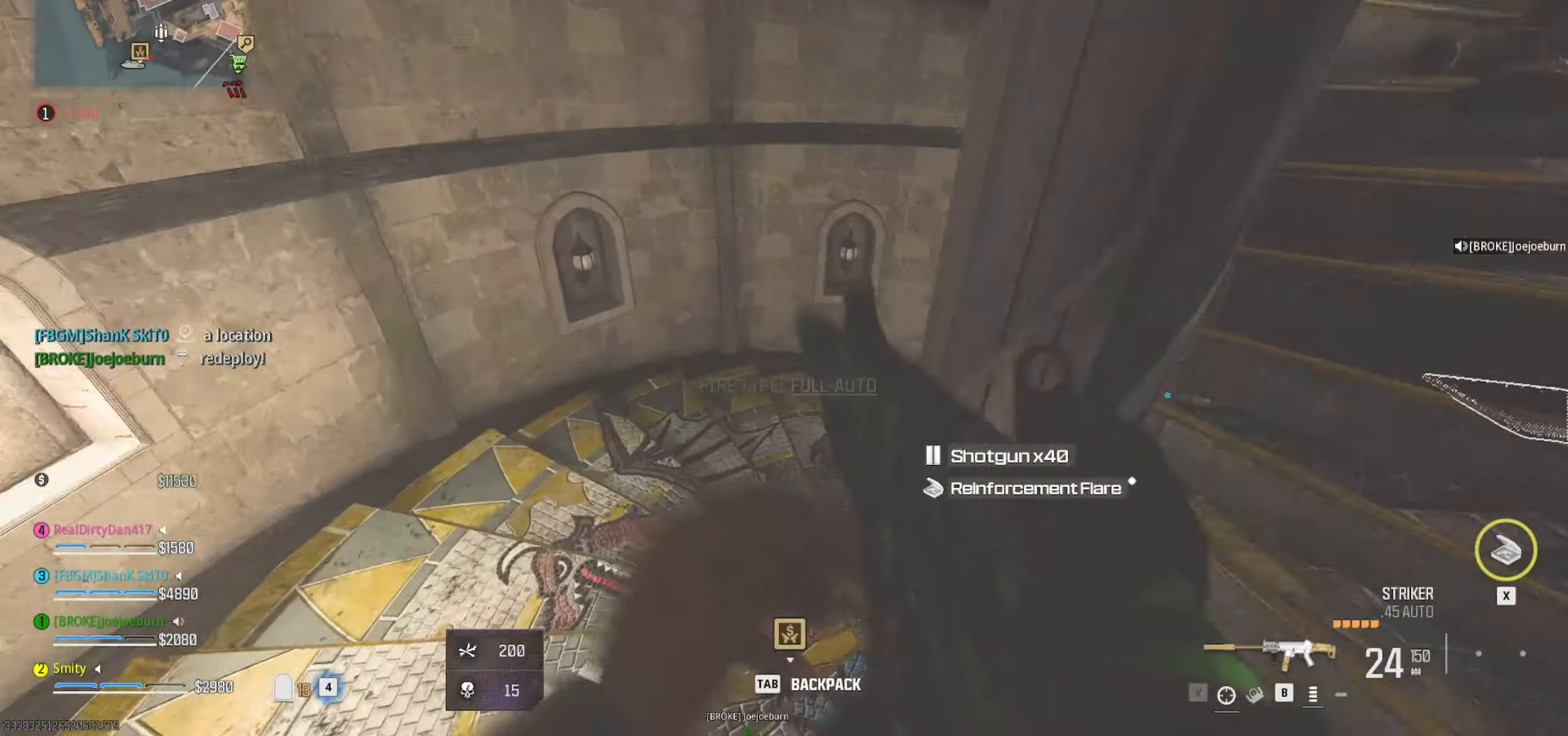
{"keys": ["d", "s"], "mouse": [], "events": [[250, "d", "down"], [300, "a", "up"], [483, "s", "down"]]}
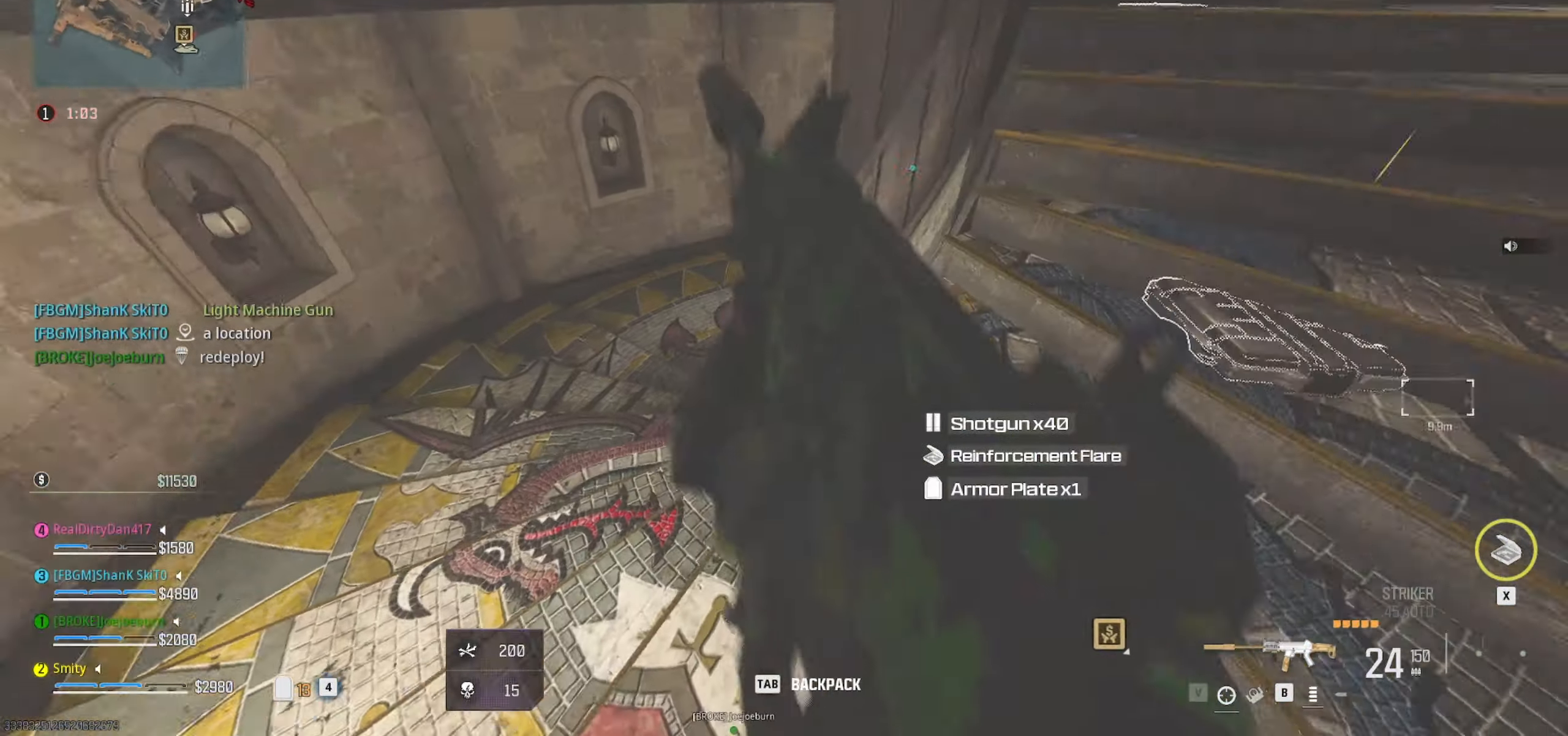
{"keys": ["d", "w"], "mouse": [], "events": [[167, "s", "up"], [450, "w", "down"]]}
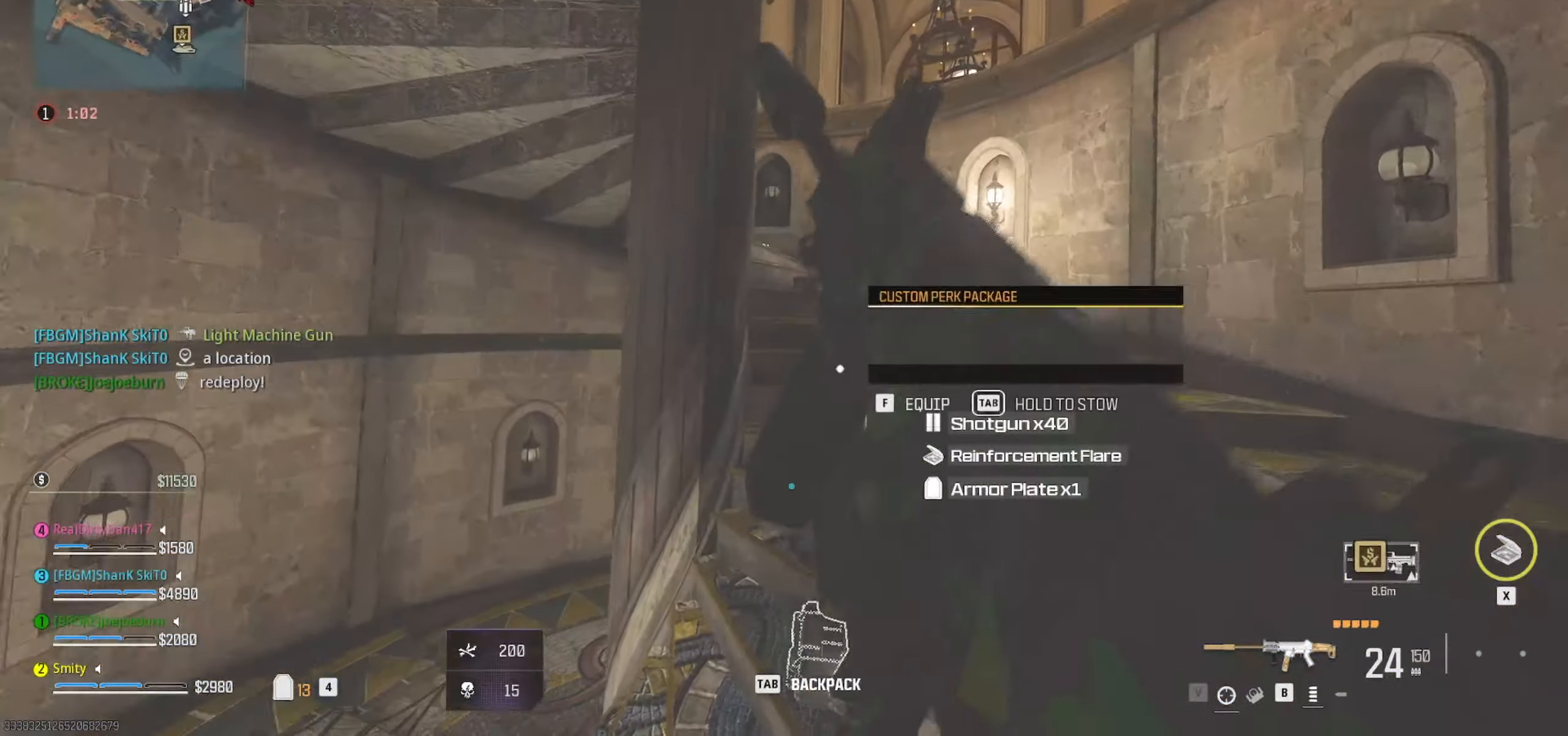
{"keys": ["d", "w"], "mouse": [], "events": []}
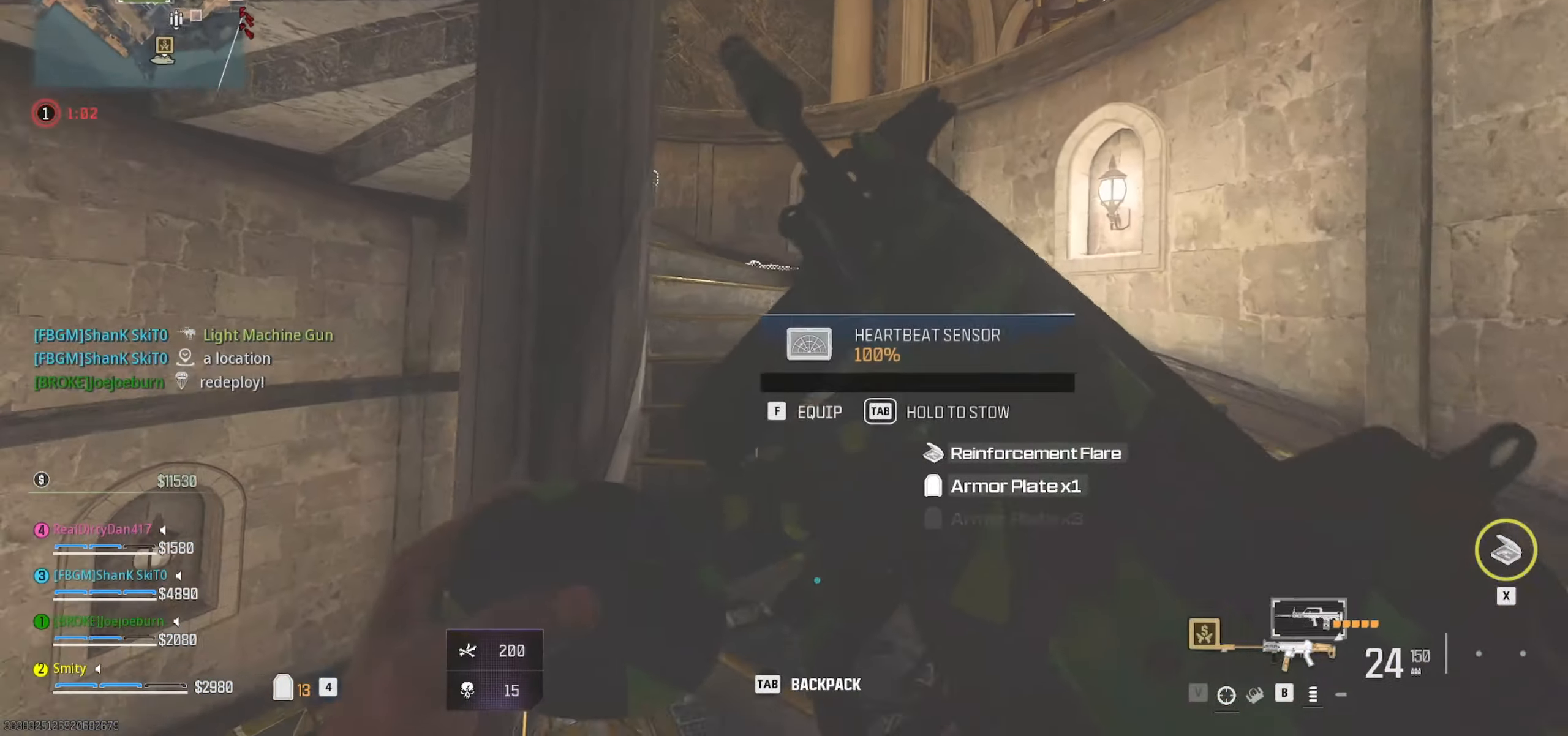
{"keys": ["a"], "mouse": [], "events": [[433, "d", "up"], [433, "w", "up"], [483, "a", "down"]]}
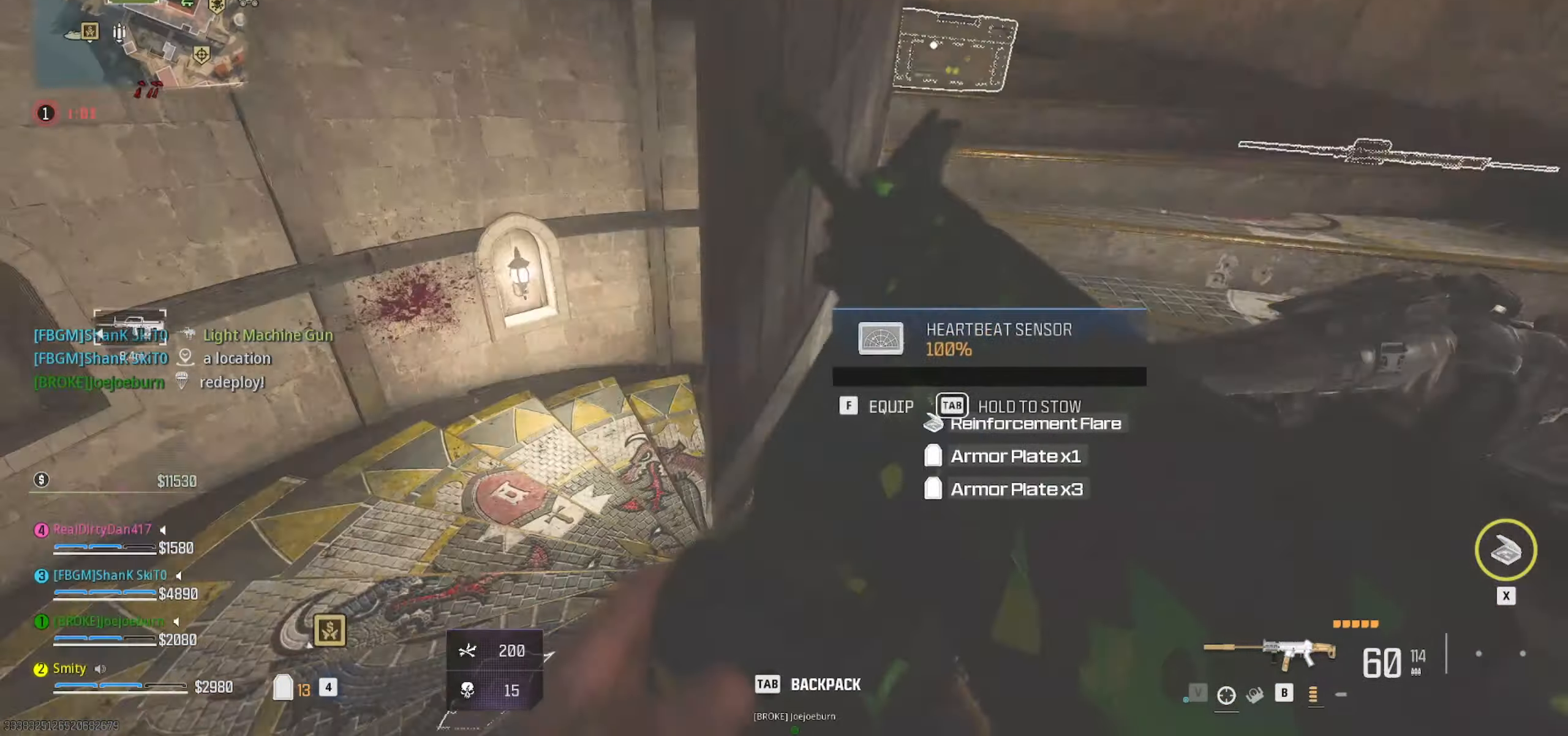
{"keys": [], "mouse": [], "events": [[217, "w", "down"], [400, "a", "up"], [400, "w", "up"]]}
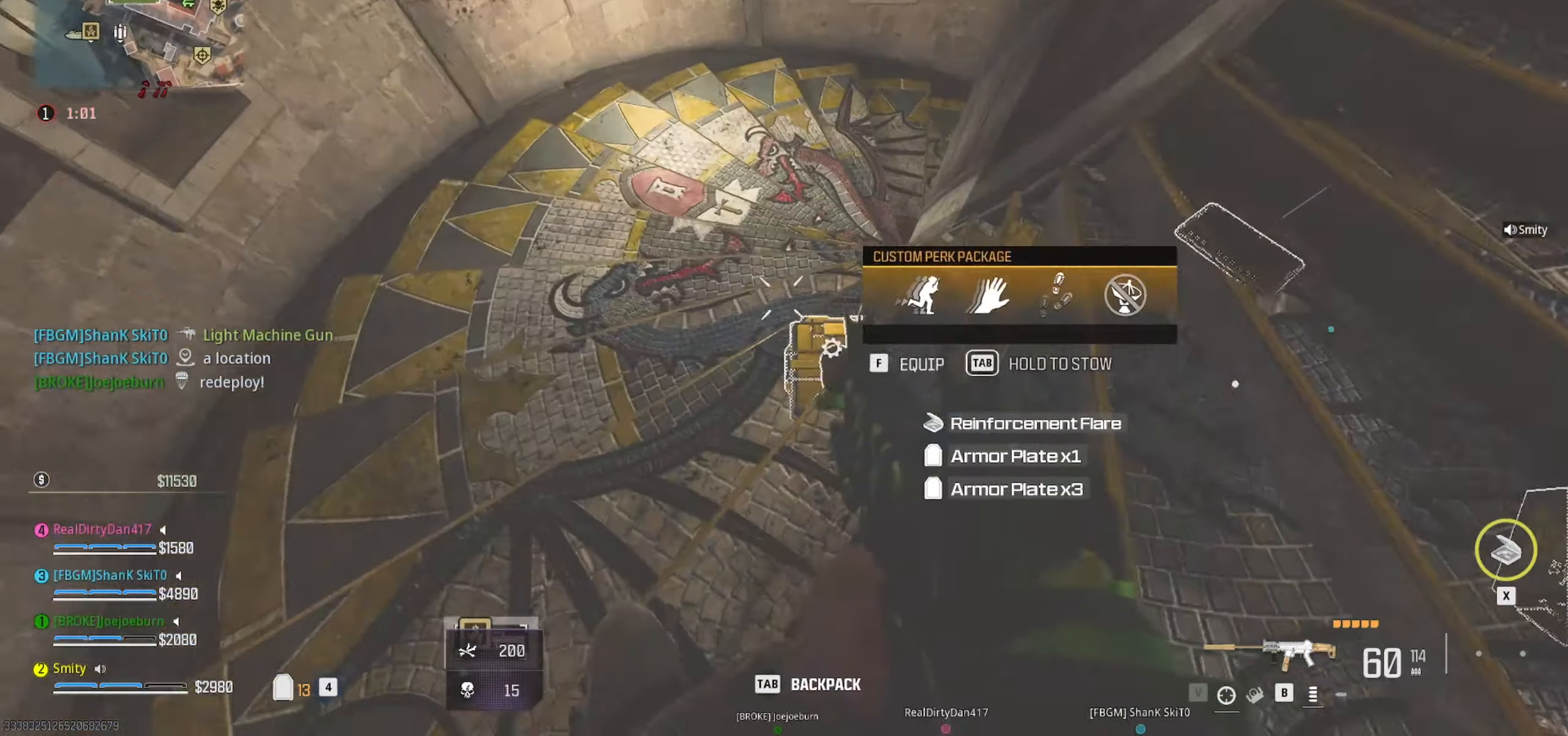
{"keys": ["d", "shift", "w"], "mouse": [], "events": [[50, "e", "down"], [133, "e", "up"], [283, "d", "down"], [367, "w", "down"], [417, "shift", "down"]]}